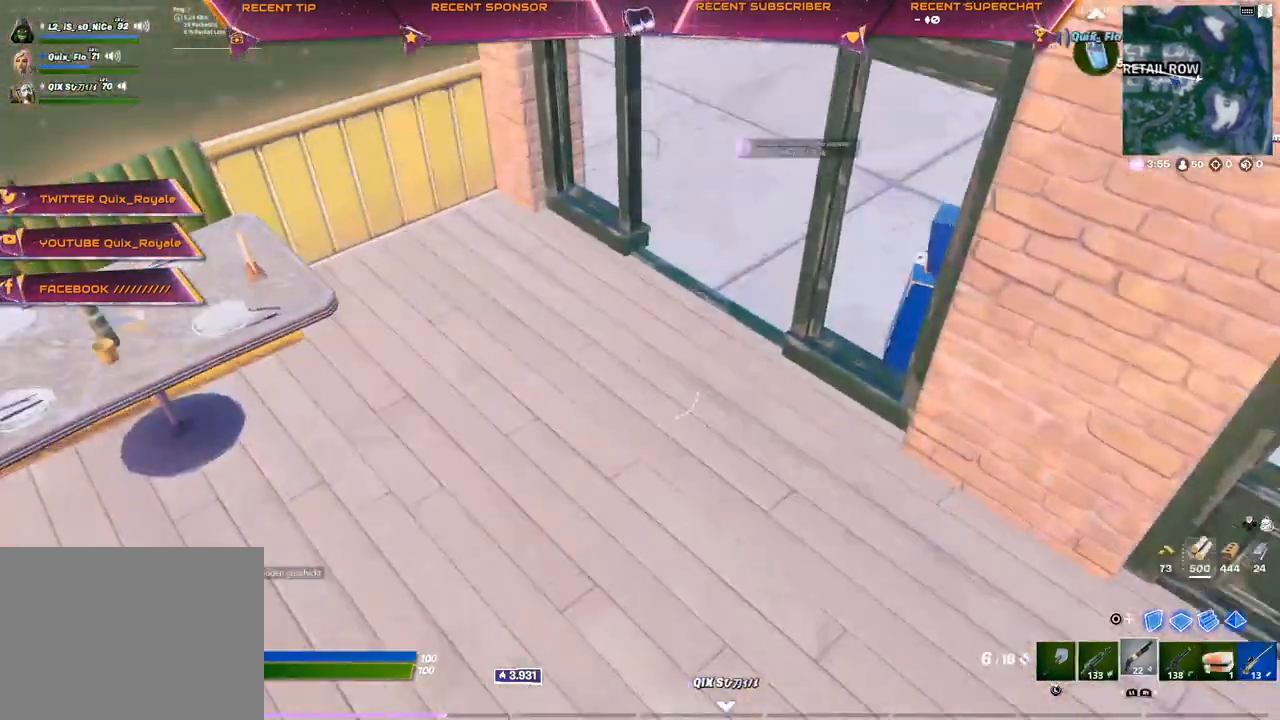
Gameplay with a controller (PlayStation layout); each line is a JSON object with the inputs held at the frame after it. "events" lists button and stick changes between this image and that frame as [ms after this image, input, new state], when the widget could be followed in between.
{"buttons": [], "left_stick": "up", "right_stick": "center"}
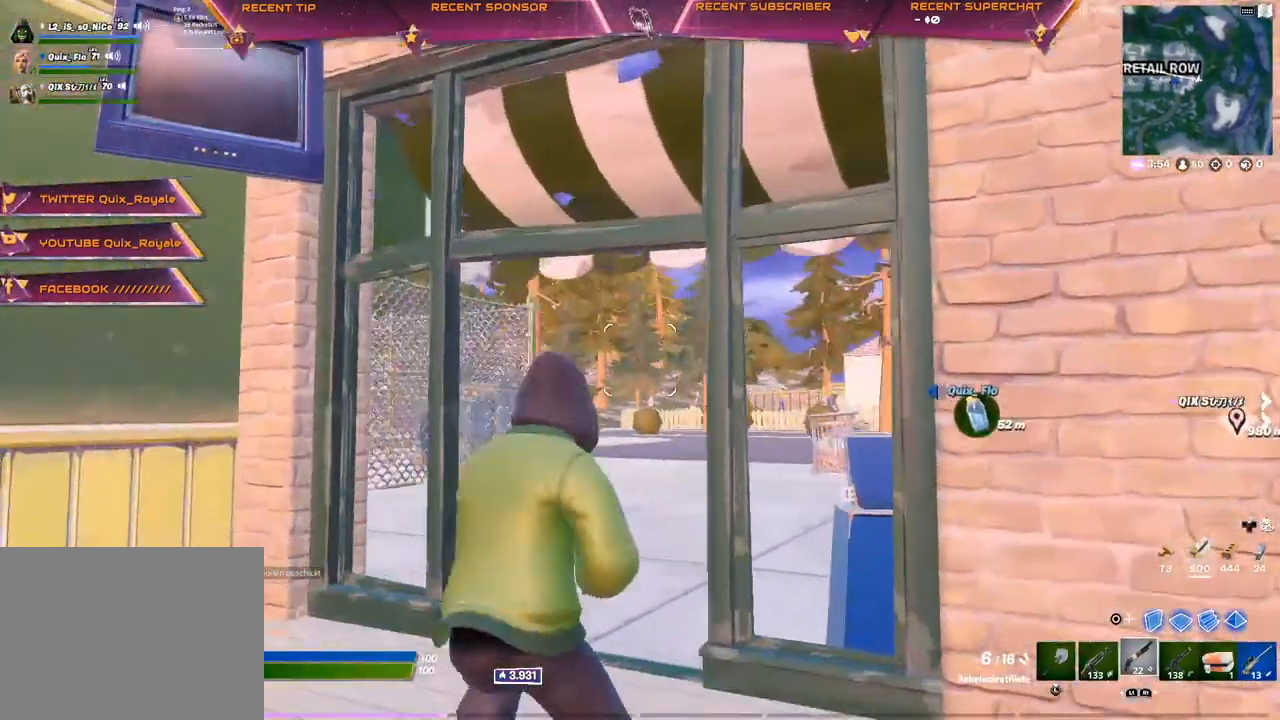
{"buttons": [], "left_stick": "up", "right_stick": "center"}
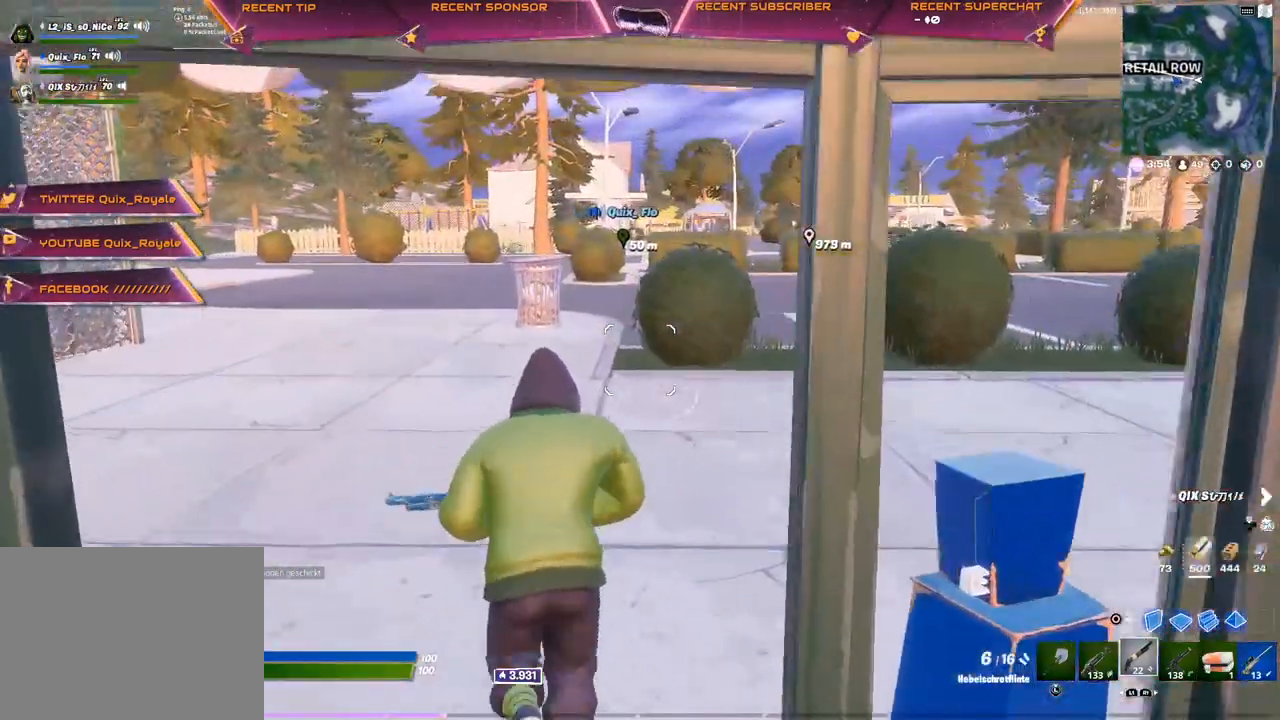
{"buttons": [], "left_stick": "up", "right_stick": "center", "events": []}
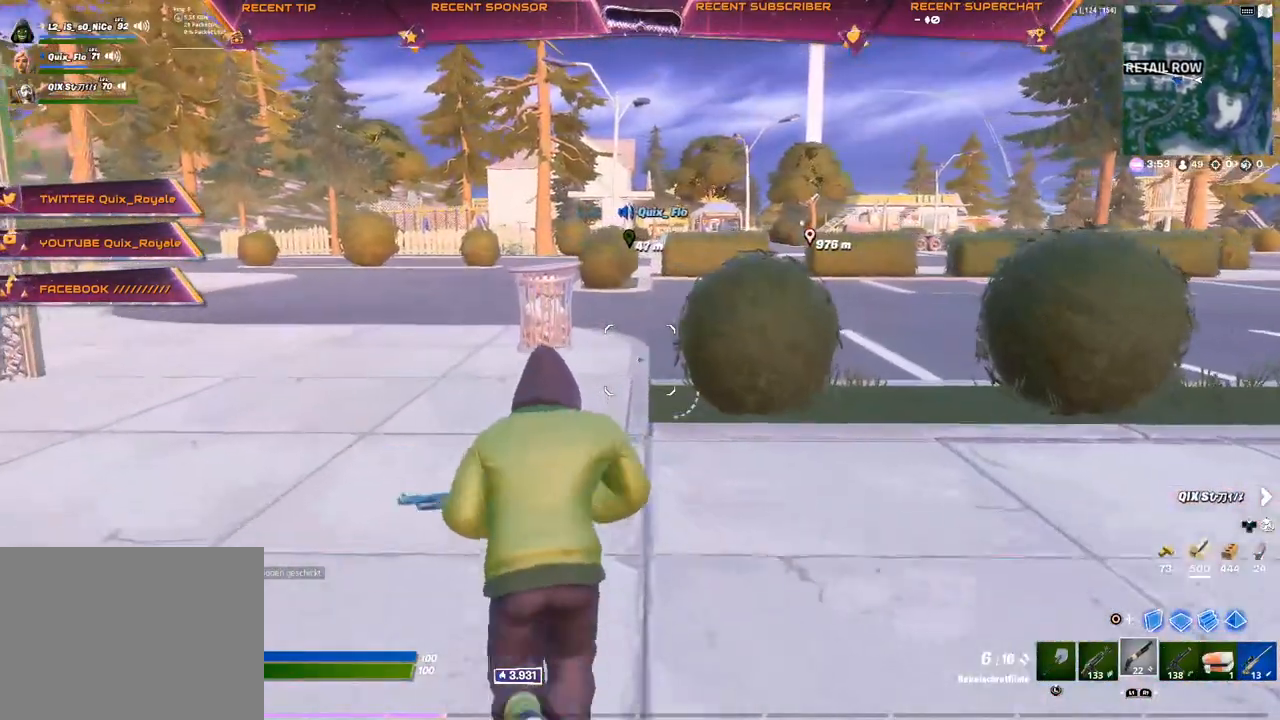
{"buttons": [], "left_stick": "up", "right_stick": "center", "events": []}
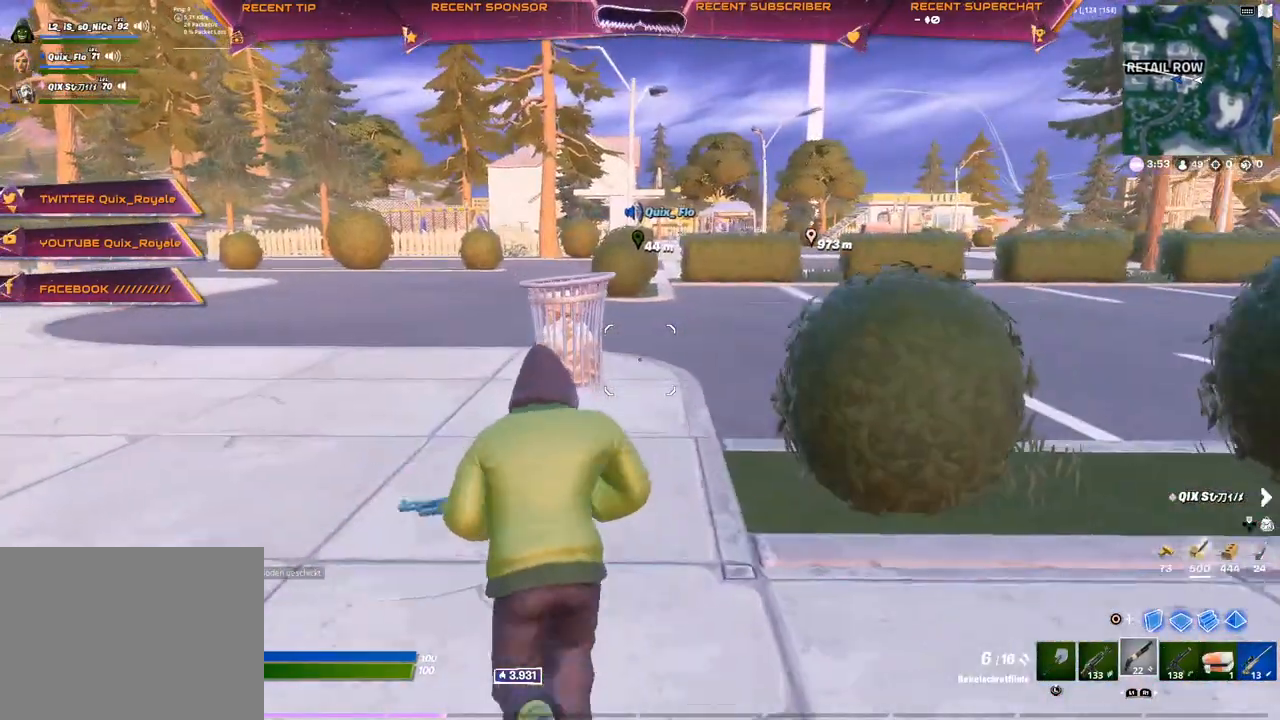
{"buttons": [], "left_stick": "up", "right_stick": "center", "events": []}
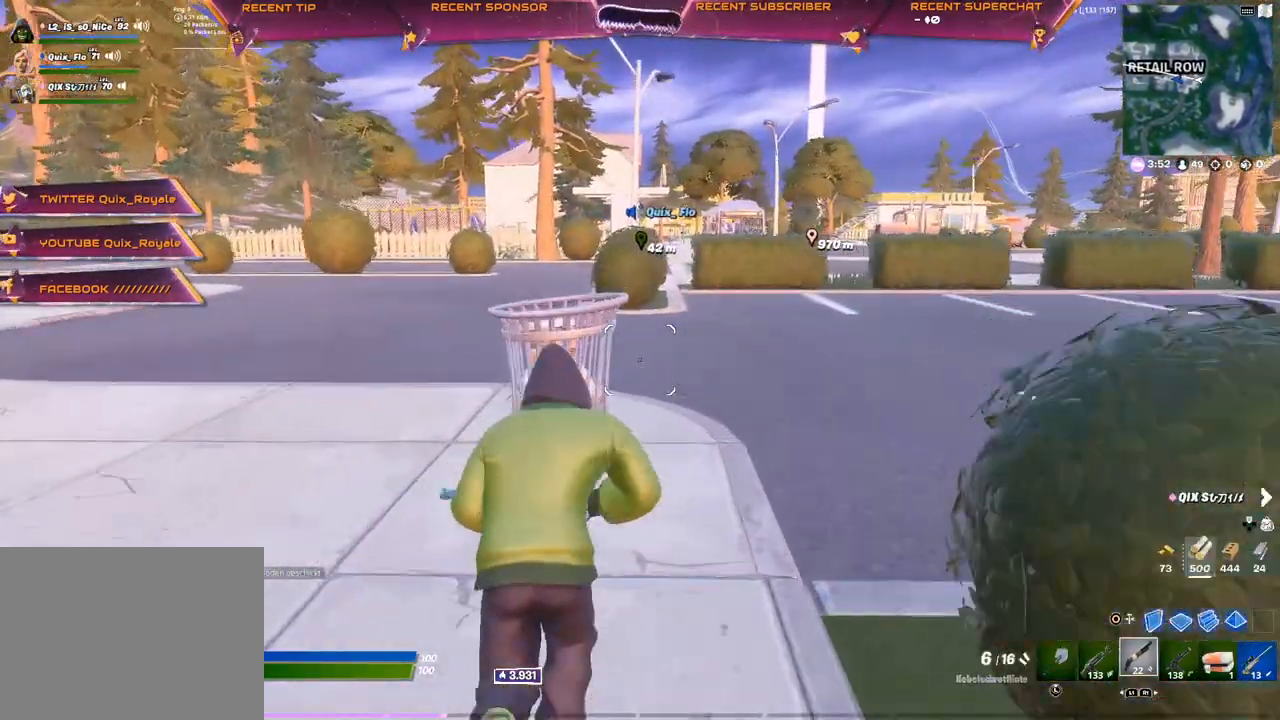
{"buttons": [], "left_stick": "up", "right_stick": "center", "events": []}
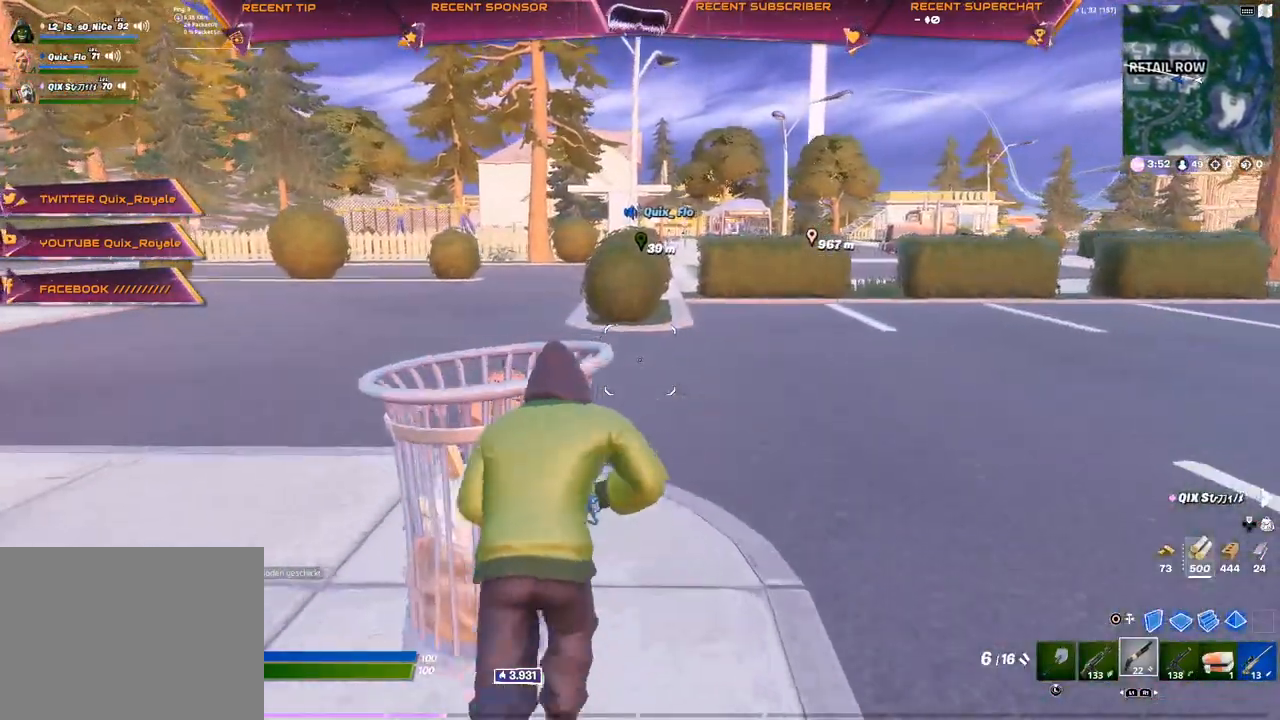
{"buttons": [], "left_stick": "up", "right_stick": "center", "events": []}
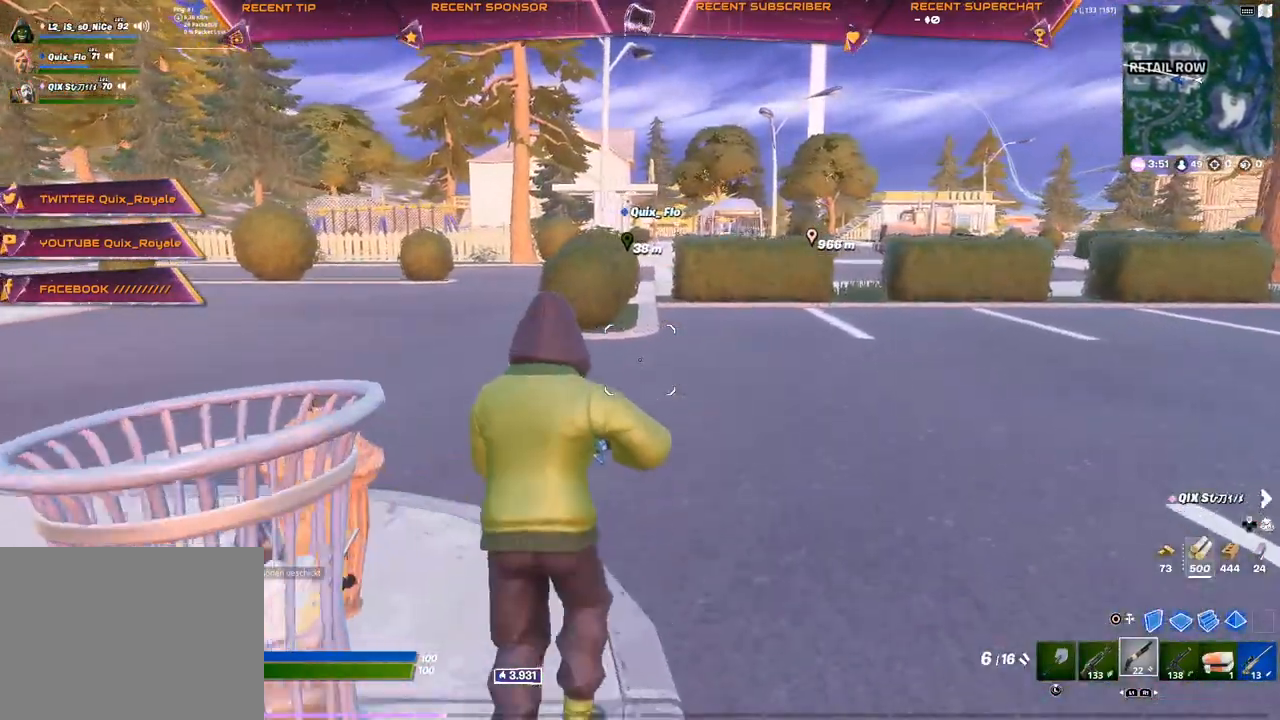
{"buttons": [], "left_stick": "up-left", "right_stick": "center", "events": [[267, "left_stick", "up-left"]]}
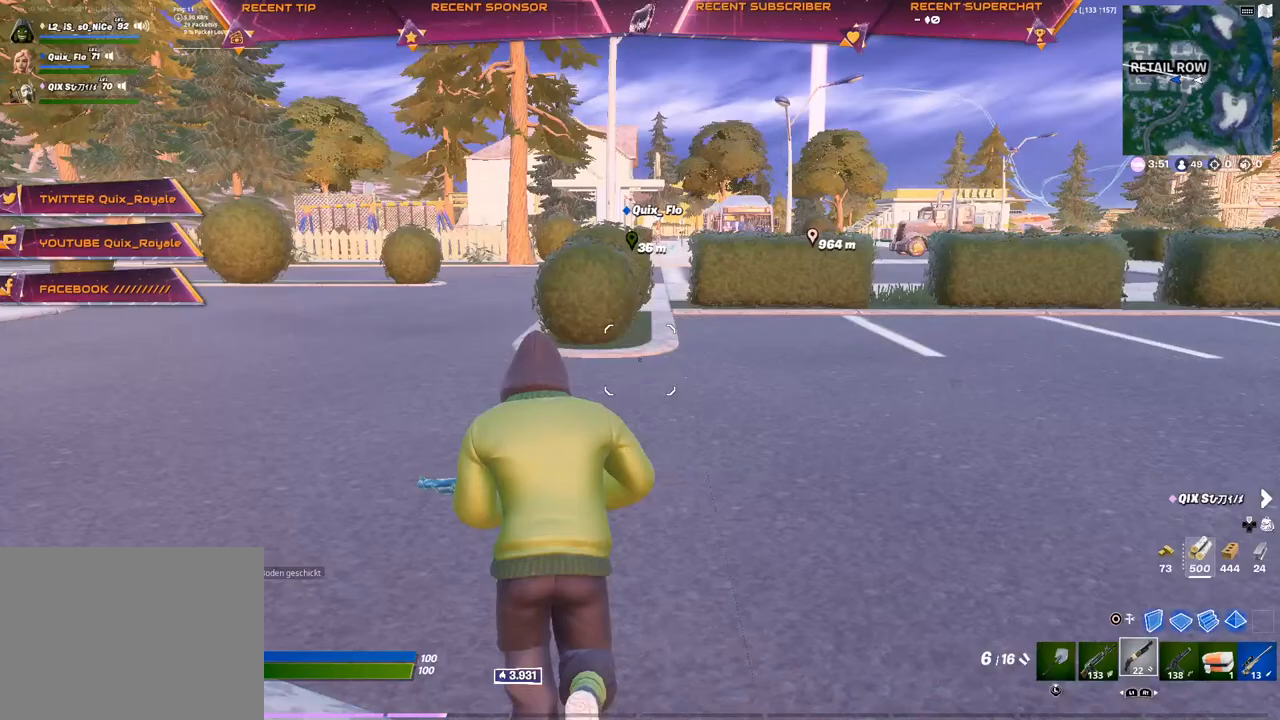
{"buttons": [], "left_stick": "up-left", "right_stick": "center", "events": [[183, "right_stick", "left"], [250, "right_stick", "center"]]}
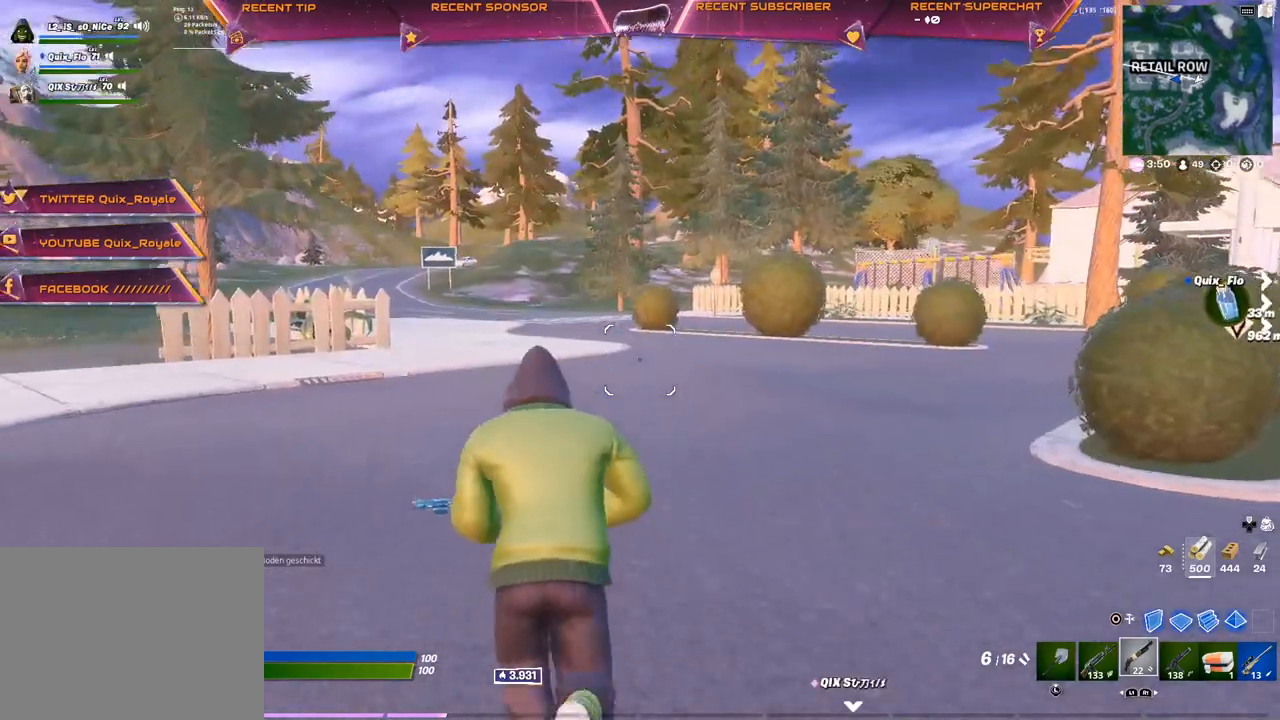
{"buttons": [], "left_stick": "up-left", "right_stick": "center", "events": []}
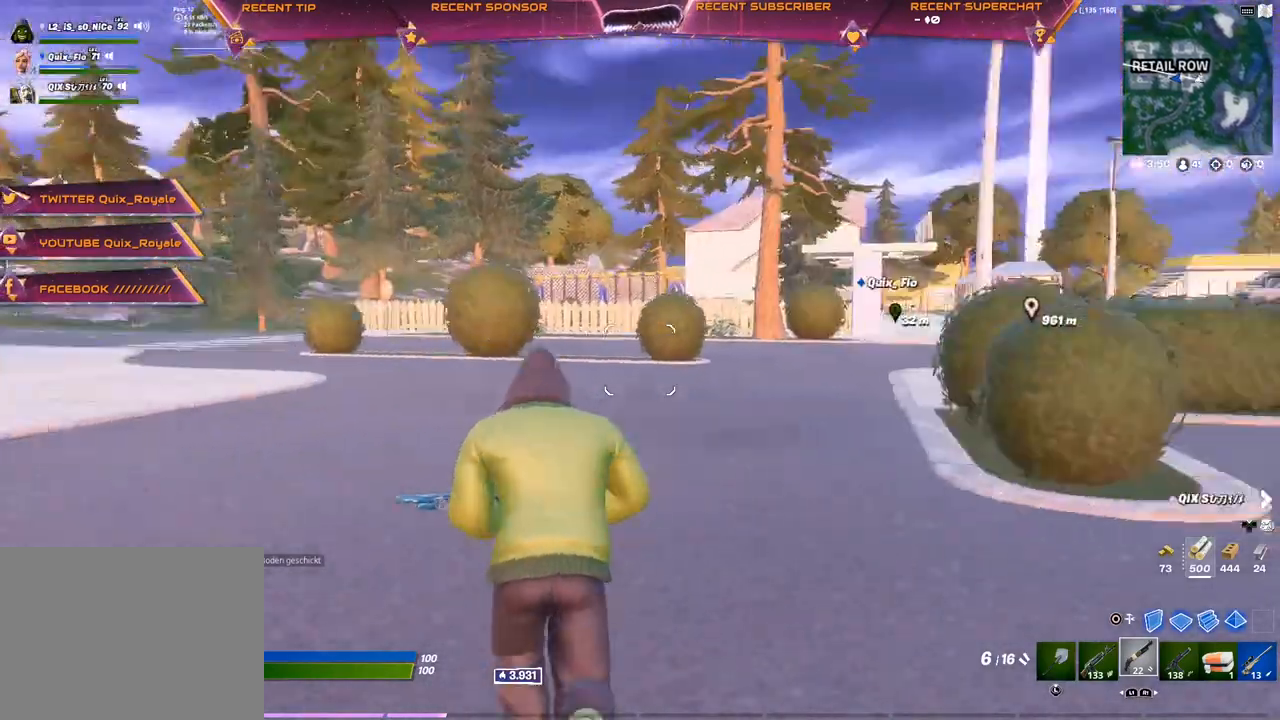
{"buttons": [], "left_stick": "up-left", "right_stick": "center", "events": []}
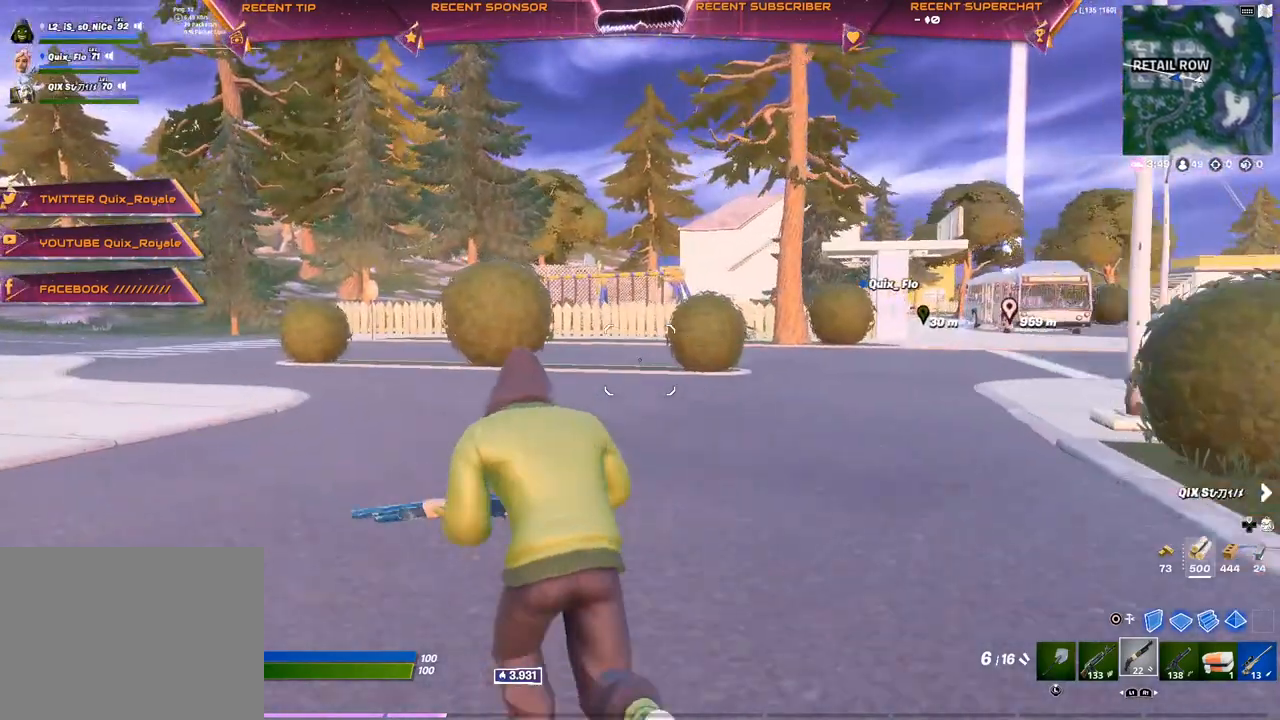
{"buttons": [], "left_stick": "up-left", "right_stick": "left", "events": [[250, "CROSS", "down"], [333, "CROSS", "up"], [417, "right_stick", "left"]]}
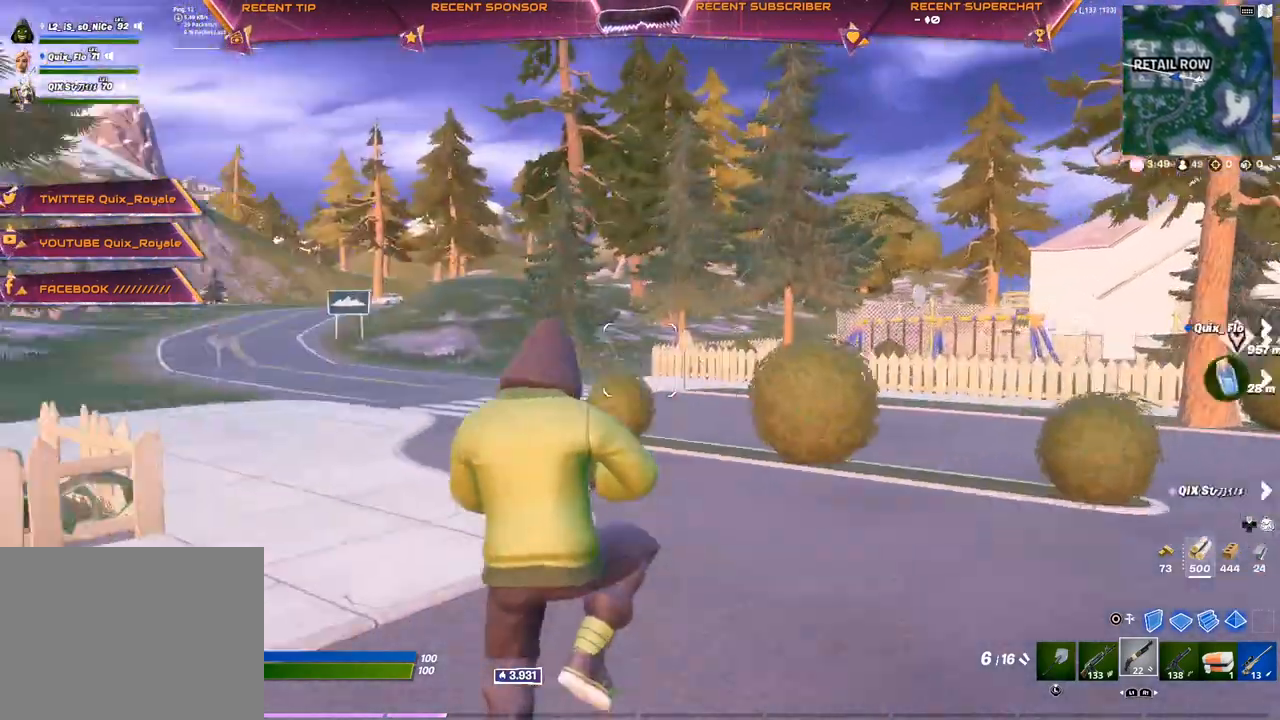
{"buttons": [], "left_stick": "up", "right_stick": "center", "events": [[17, "right_stick", "center"], [117, "left_stick", "center"], [233, "DPAD_LEFT", "down"], [300, "DPAD_LEFT", "up"], [483, "left_stick", "up"]]}
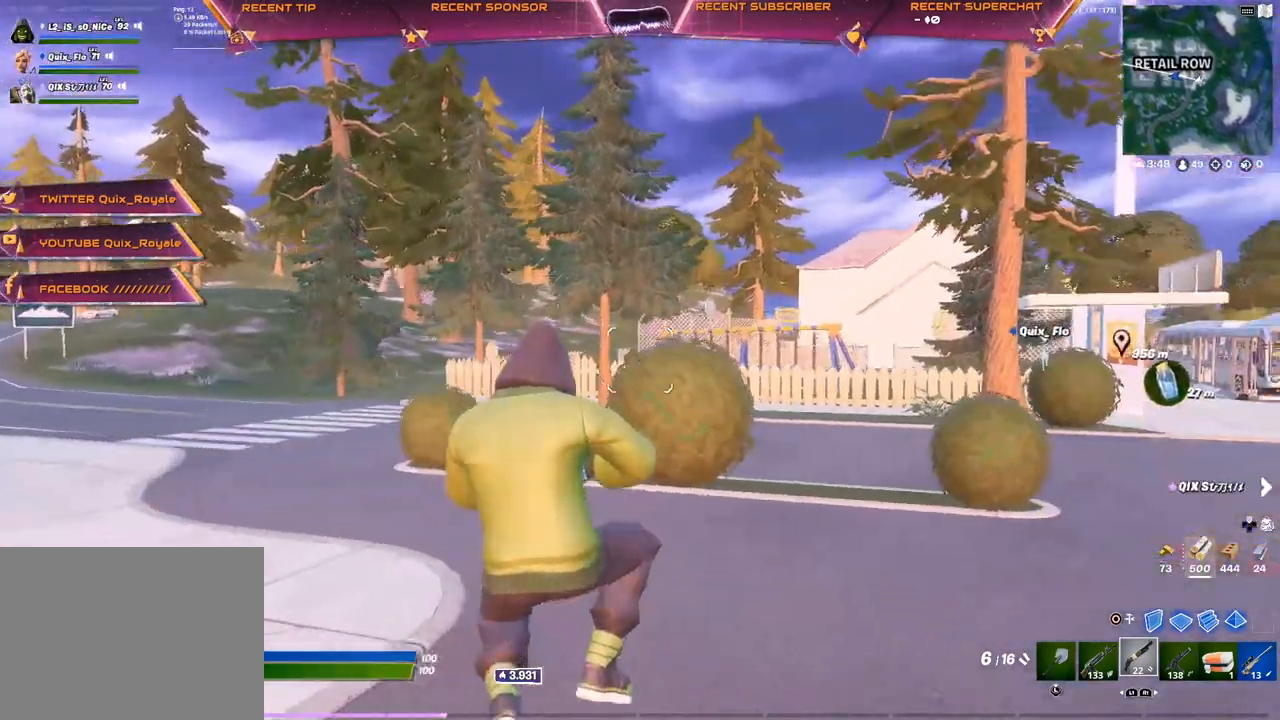
{"buttons": [], "left_stick": "up-right", "right_stick": "center", "events": [[250, "left_stick", "up-right"]]}
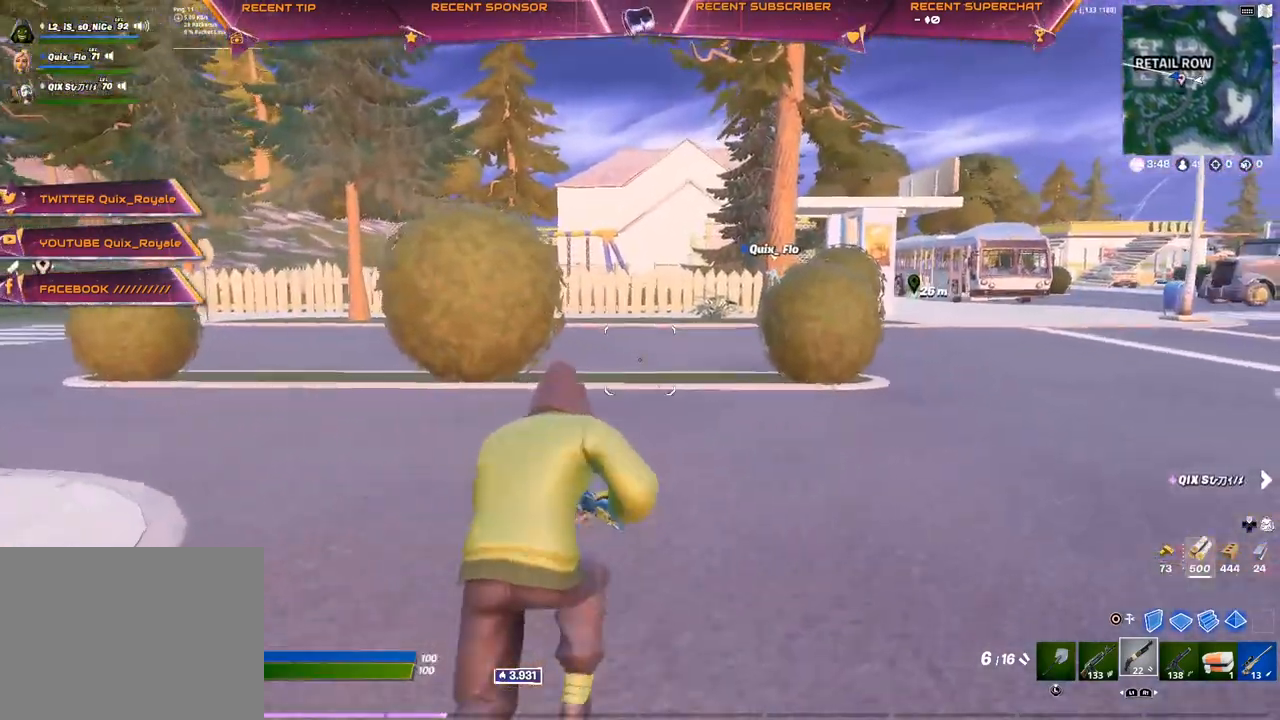
{"buttons": [], "left_stick": "up-right", "right_stick": "center", "events": [[433, "CROSS", "down"], [483, "CROSS", "up"]]}
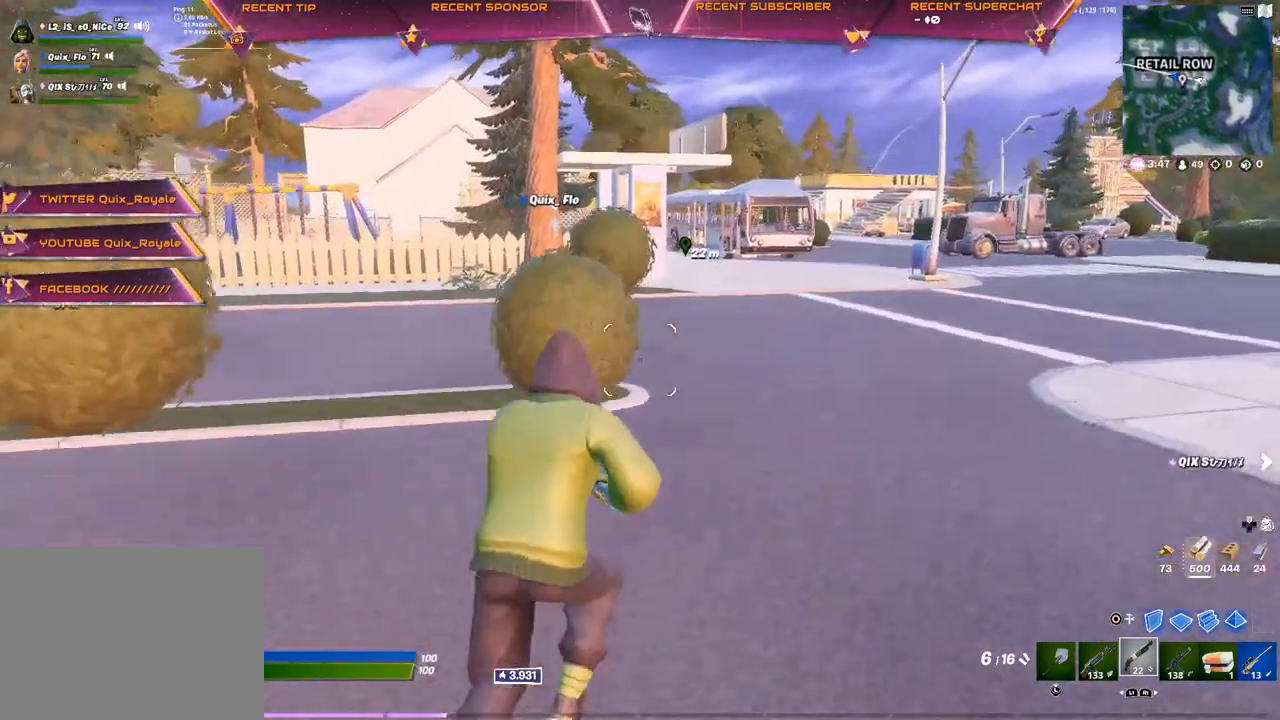
{"buttons": [], "left_stick": "center", "right_stick": "center", "events": [[33, "left_stick", "up"], [217, "left_stick", "center"]]}
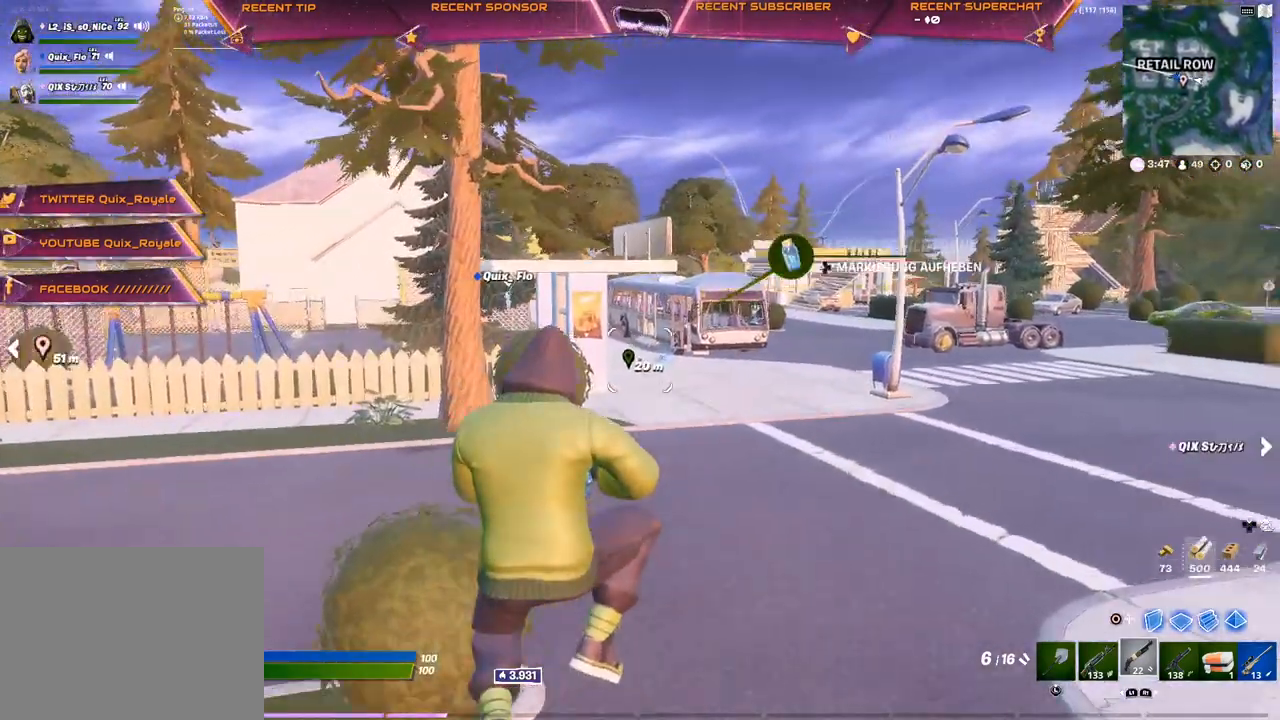
{"buttons": [], "left_stick": "up-left", "right_stick": "center", "events": [[50, "DPAD_LEFT", "down"], [133, "DPAD_LEFT", "up"], [317, "left_stick", "up-left"]]}
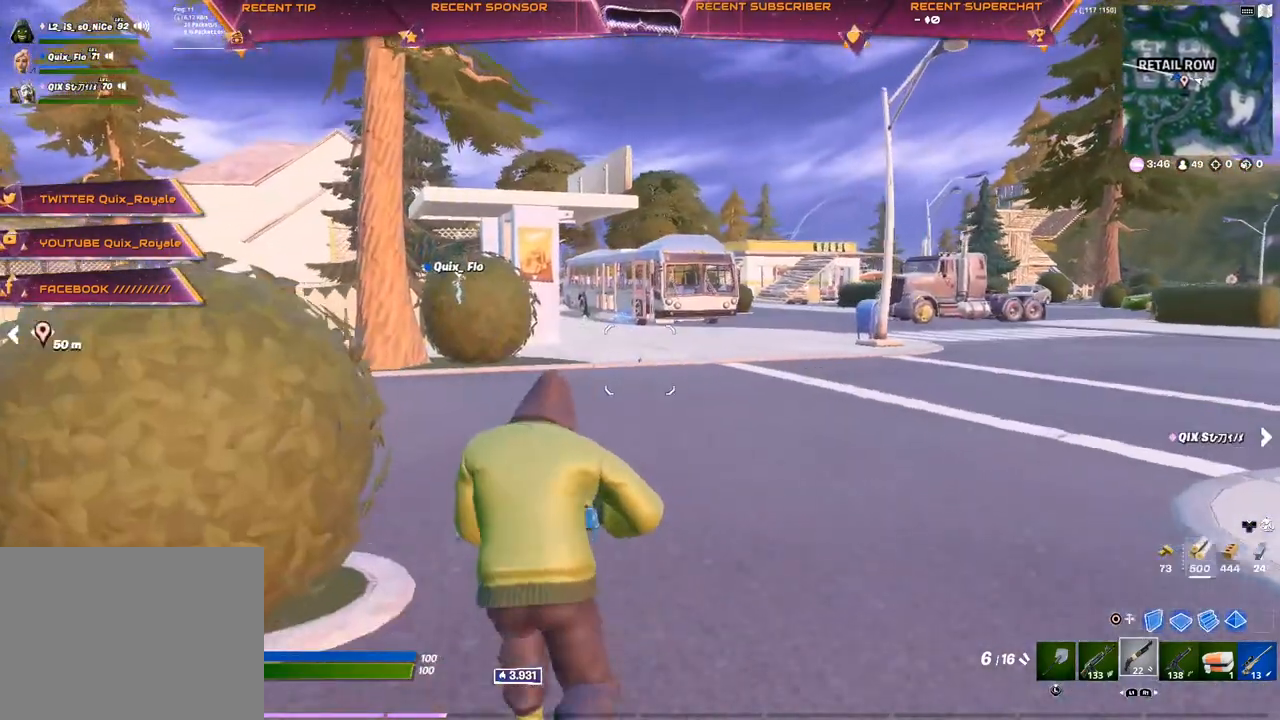
{"buttons": [], "left_stick": "up", "right_stick": "center", "events": [[317, "left_stick", "up"]]}
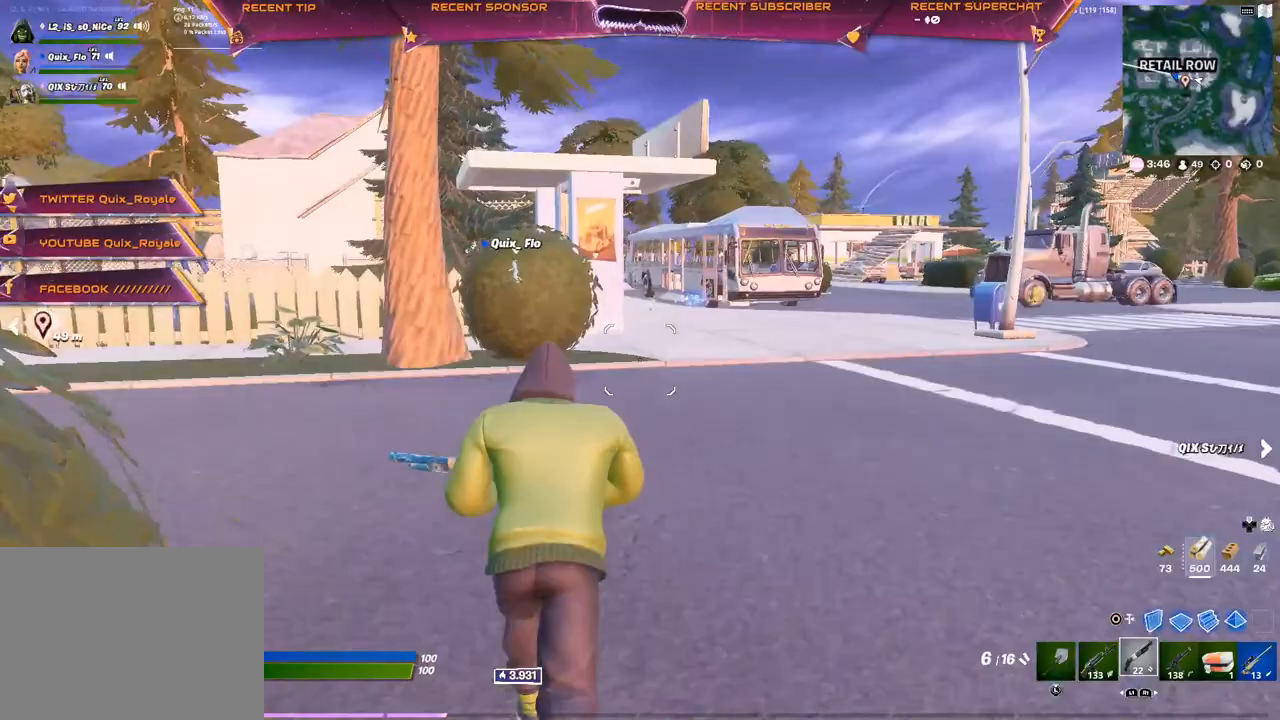
{"buttons": [], "left_stick": "up", "right_stick": "center", "events": []}
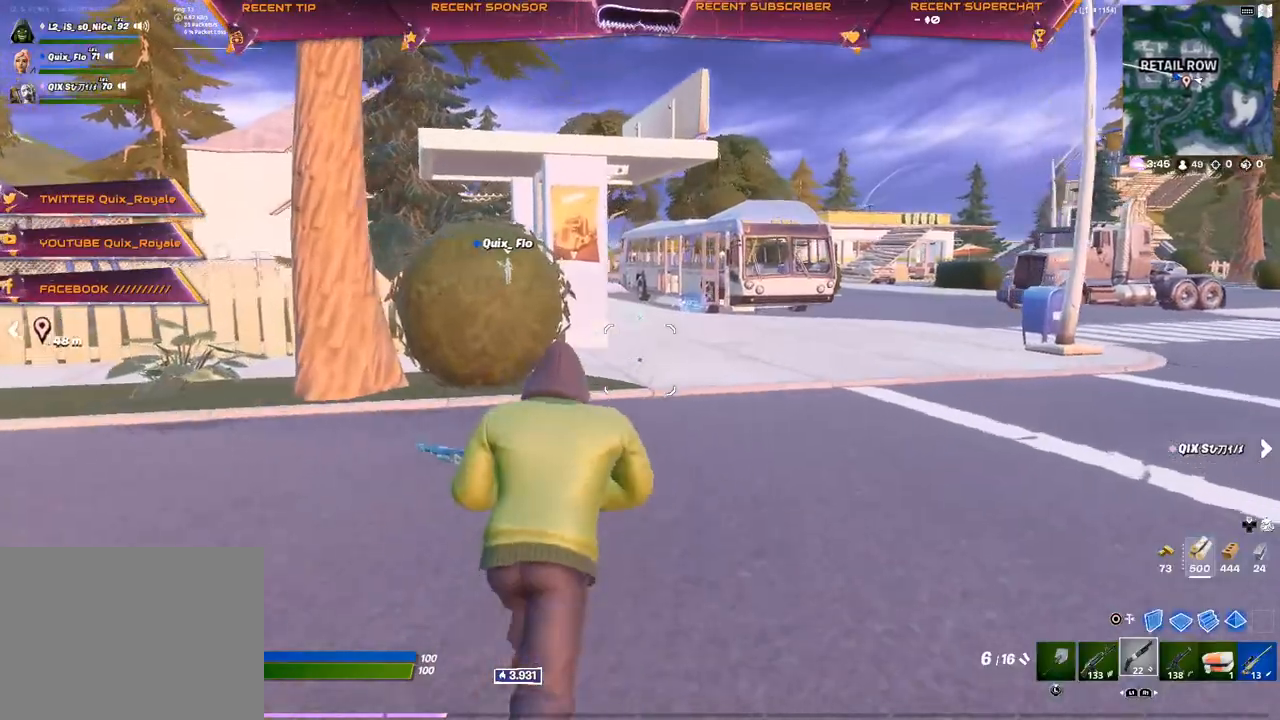
{"buttons": [], "left_stick": "up", "right_stick": "center", "events": []}
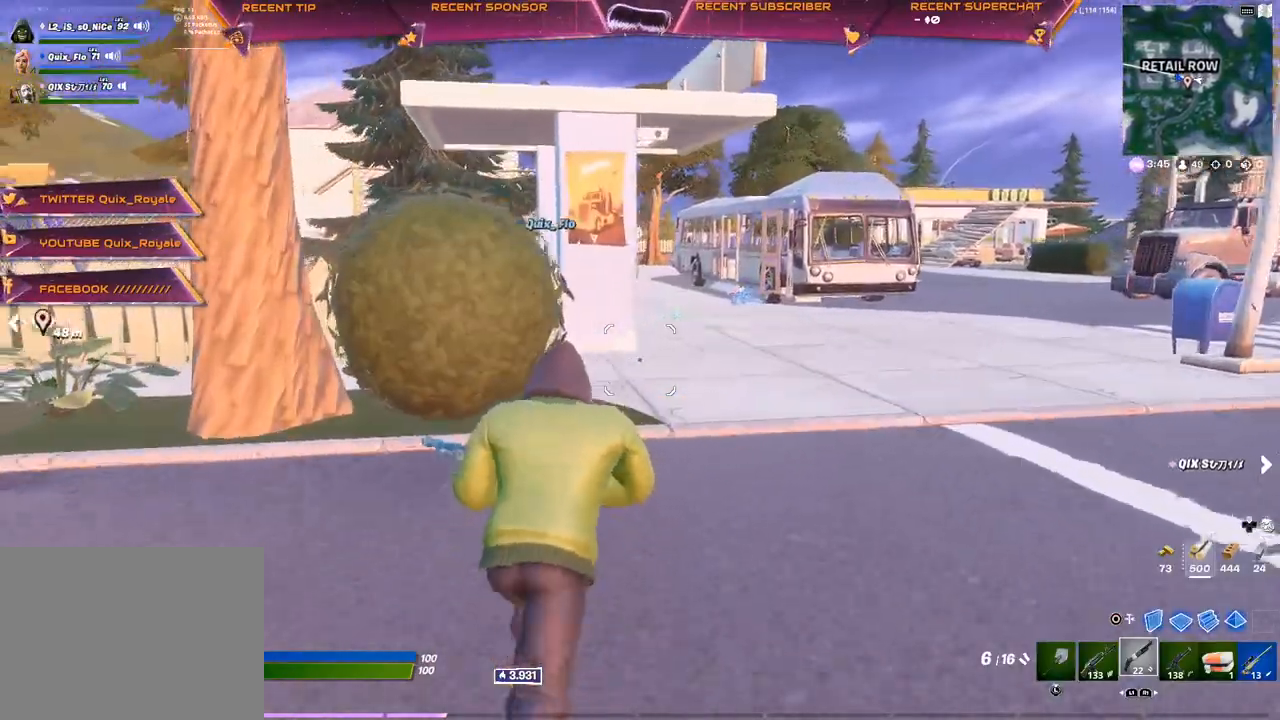
{"buttons": [], "left_stick": "up-left", "right_stick": "right", "events": [[150, "right_stick", "left"], [283, "right_stick", "center"], [300, "left_stick", "up-left"], [483, "right_stick", "right"]]}
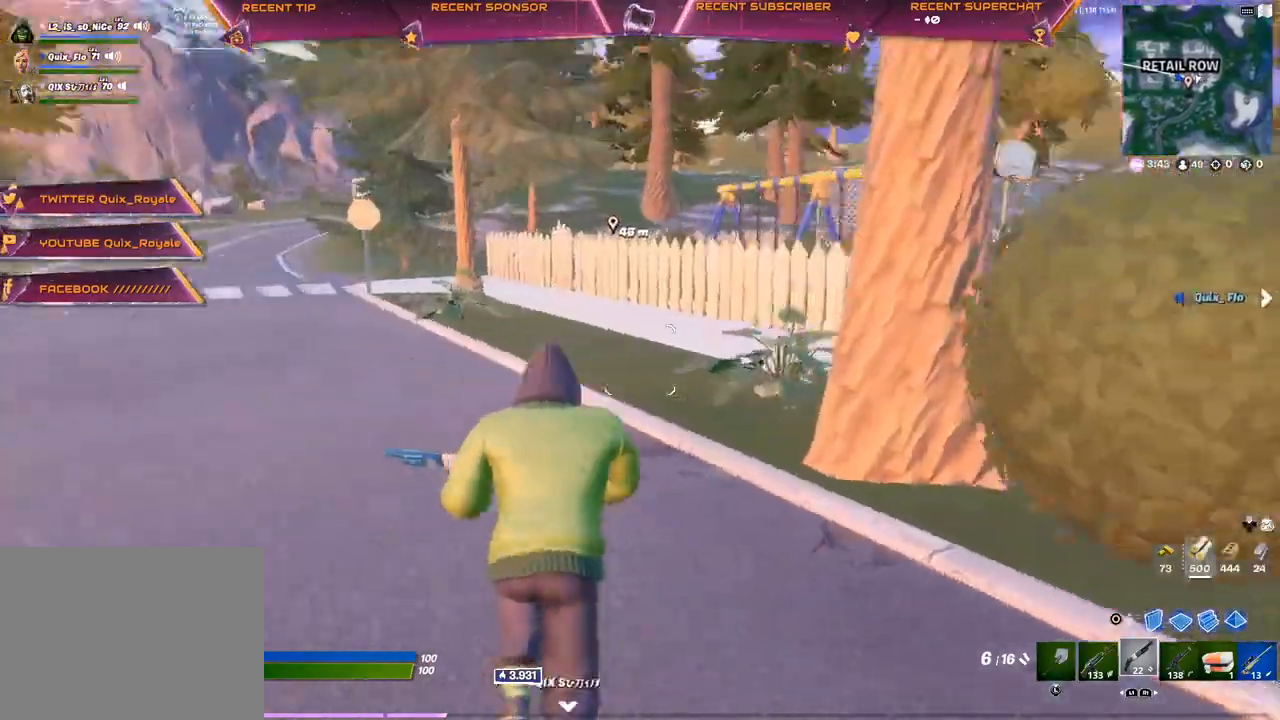
{"buttons": ["R2"], "left_stick": "up-left", "right_stick": "center", "events": [[67, "L3", "down"], [100, "right_stick", "center"], [183, "L3", "up"], [317, "R2", "down"]]}
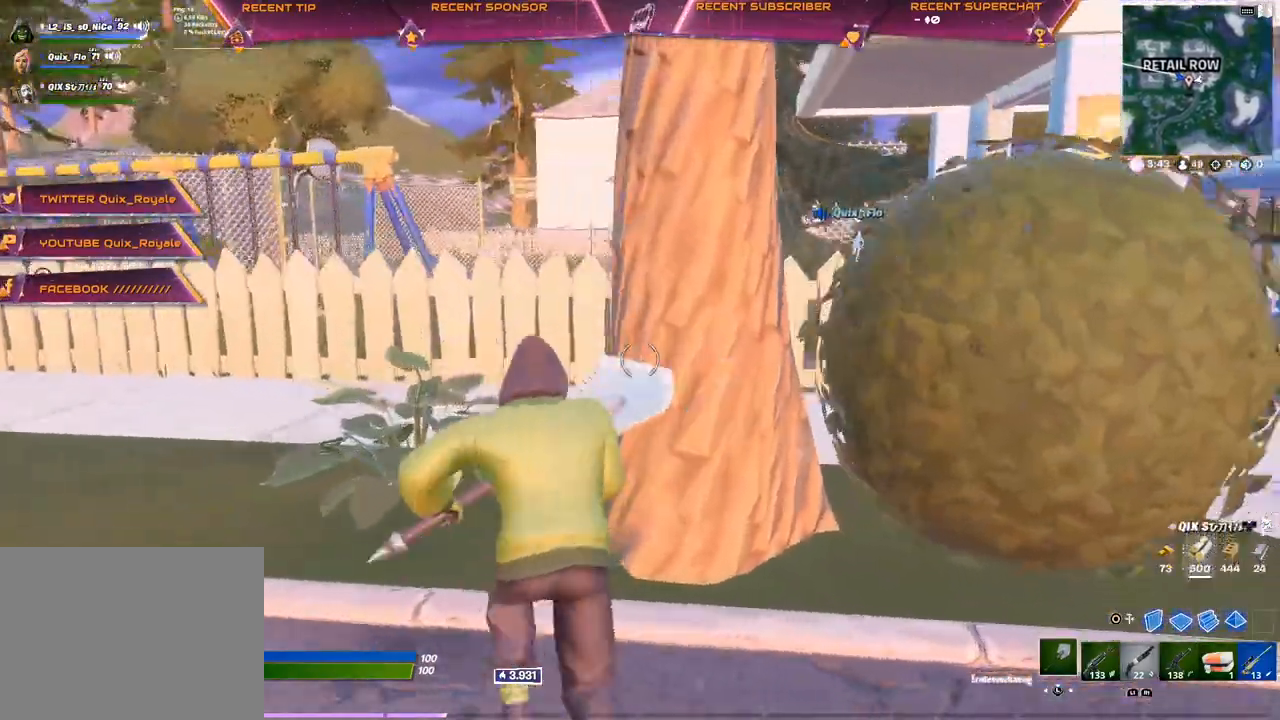
{"buttons": ["R2"], "left_stick": "up-left", "right_stick": "center", "events": []}
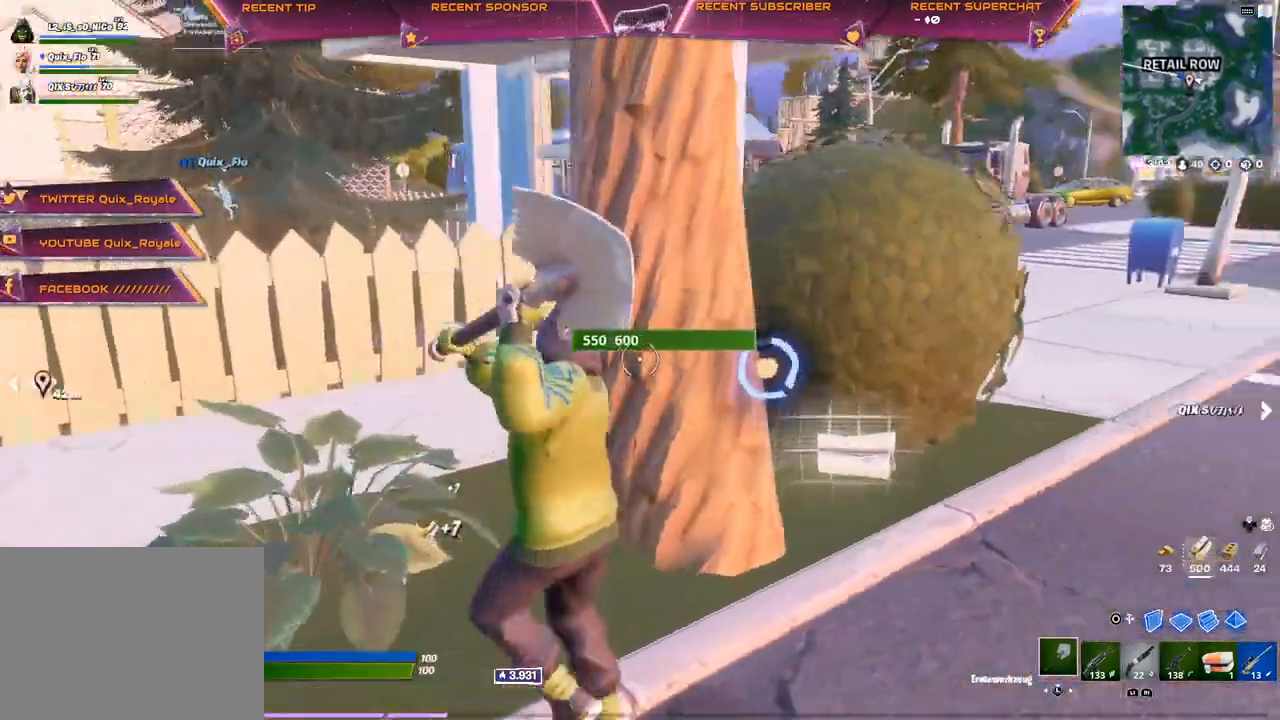
{"buttons": ["R1"], "left_stick": "up-left", "right_stick": "up", "events": [[283, "R2", "up"], [350, "right_stick", "left"], [400, "R1", "down"], [500, "right_stick", "up"]]}
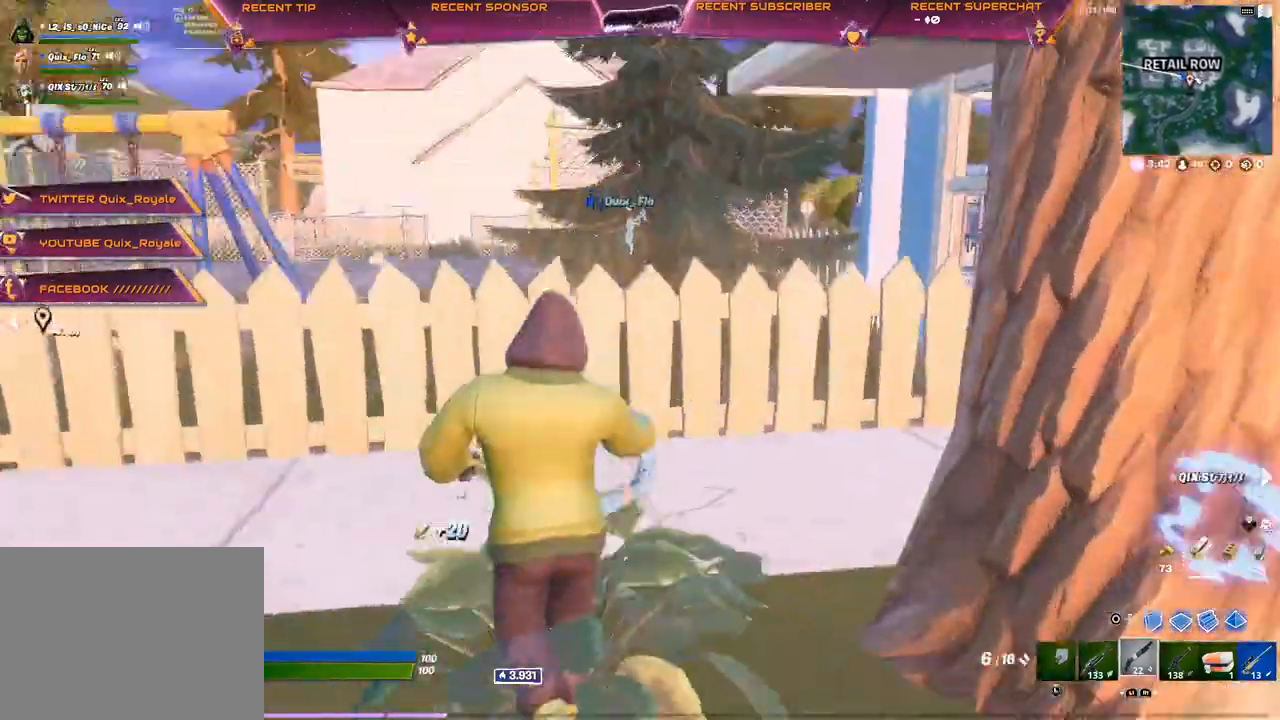
{"buttons": [], "left_stick": "up-left", "right_stick": "center", "events": [[17, "R1", "up"], [50, "right_stick", "center"], [133, "L3", "down"], [233, "L3", "up"], [367, "CROSS", "down"], [417, "CROSS", "up"]]}
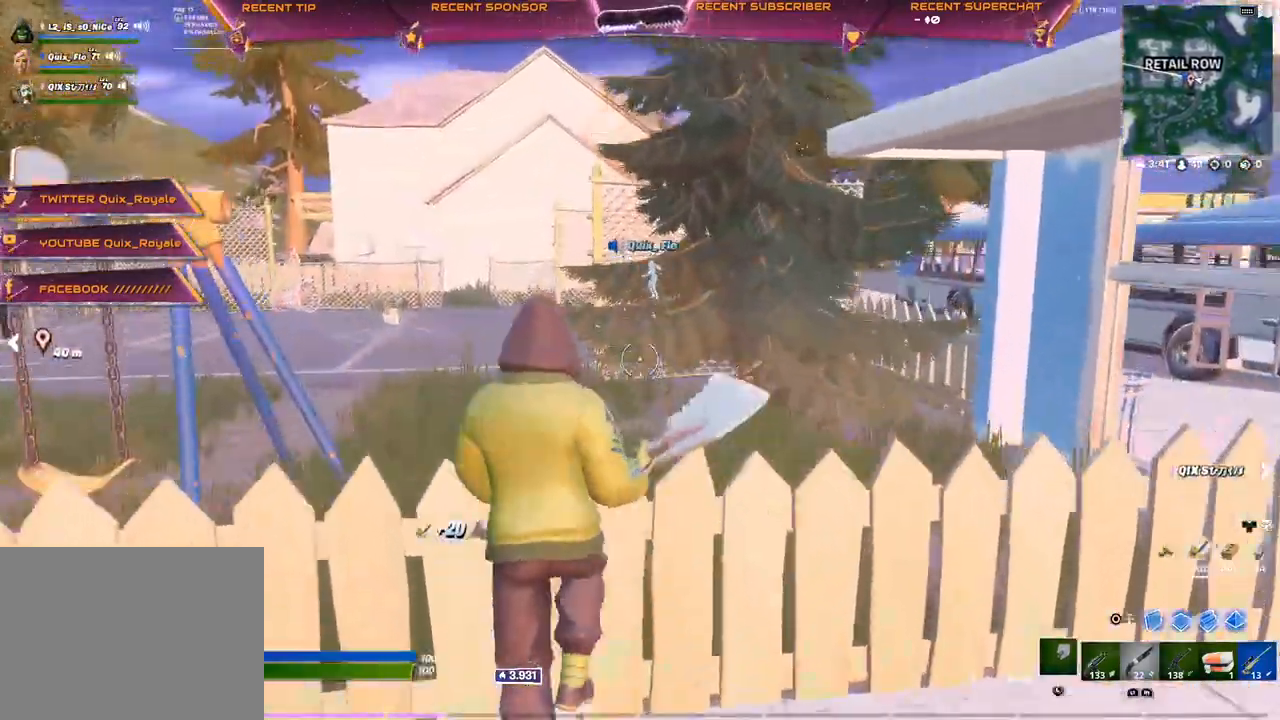
{"buttons": [], "left_stick": "up", "right_stick": "center", "events": [[67, "CROSS", "down"], [100, "left_stick", "center"], [200, "CROSS", "up"], [300, "left_stick", "up"], [417, "right_stick", "left"], [500, "right_stick", "center"]]}
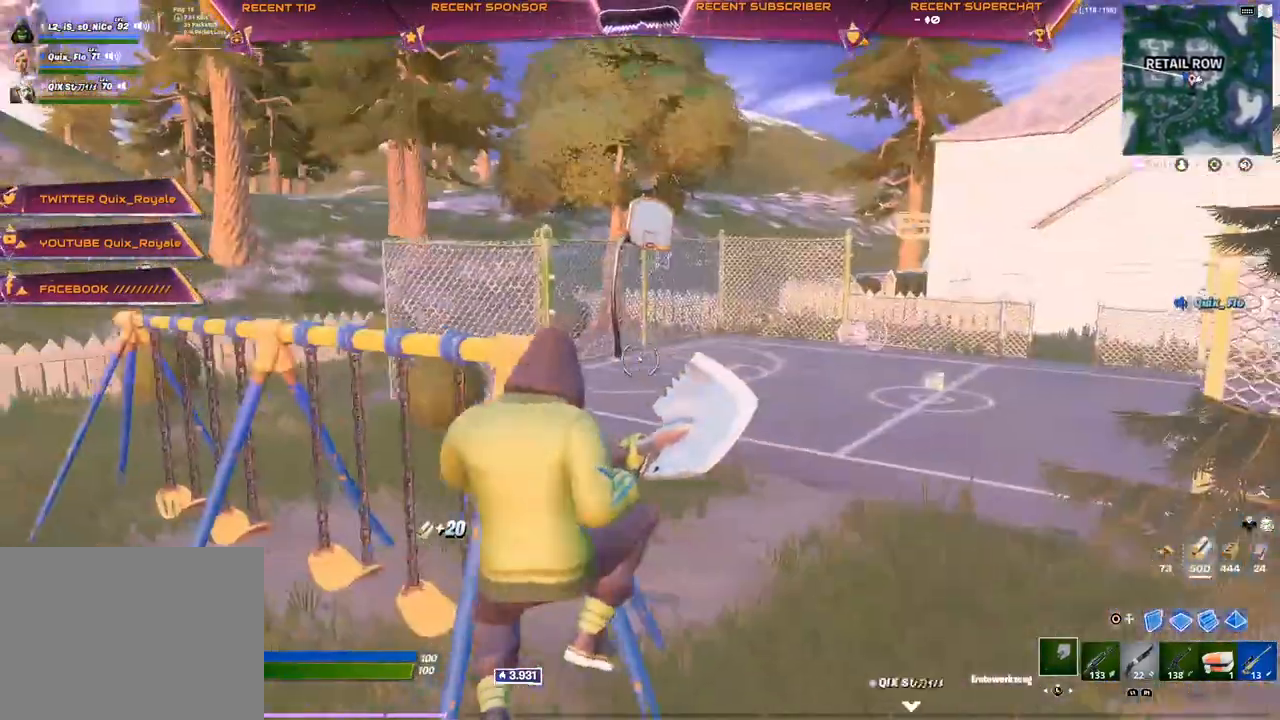
{"buttons": [], "left_stick": "up-right", "right_stick": "center", "events": [[183, "left_stick", "up-right"]]}
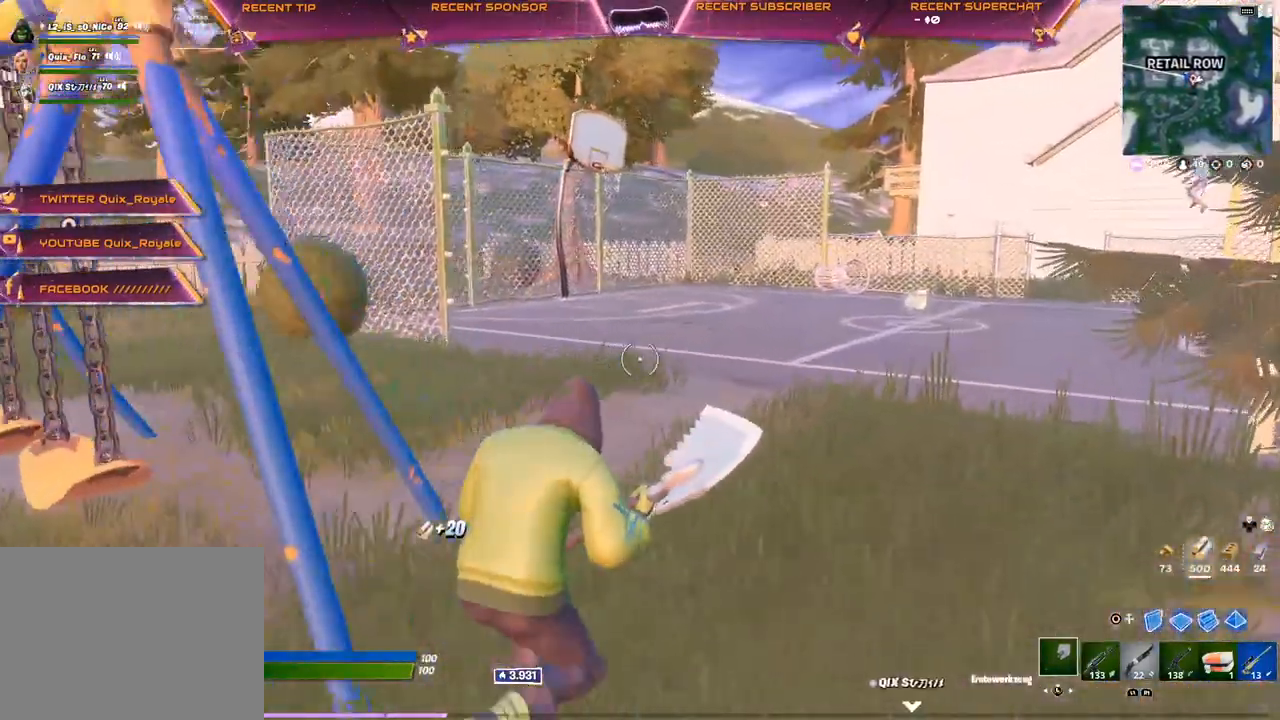
{"buttons": [], "left_stick": "up-left", "right_stick": "center", "events": [[167, "left_stick", "up"], [367, "left_stick", "up-left"]]}
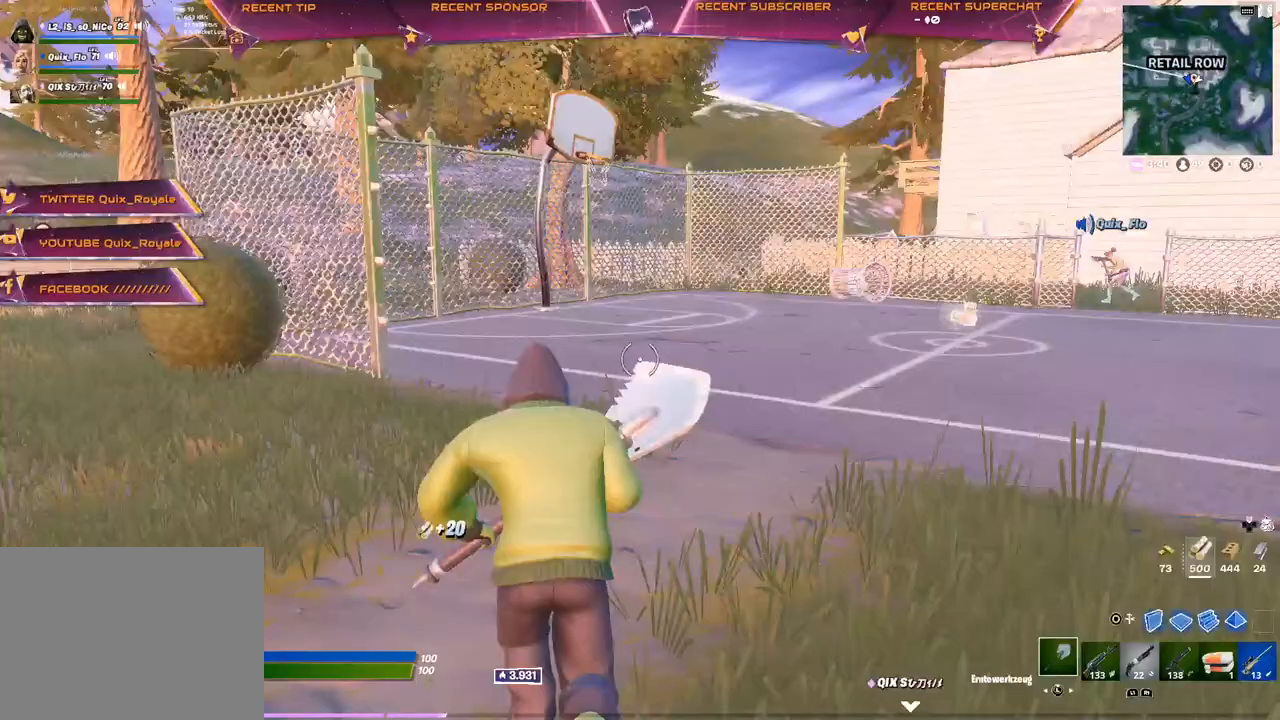
{"buttons": [], "left_stick": "up-left", "right_stick": "right", "events": [[100, "R1", "down"], [150, "right_stick", "right"], [167, "R1", "up"], [283, "R1", "down"], [350, "R1", "up"], [417, "R1", "down"], [467, "R1", "up"]]}